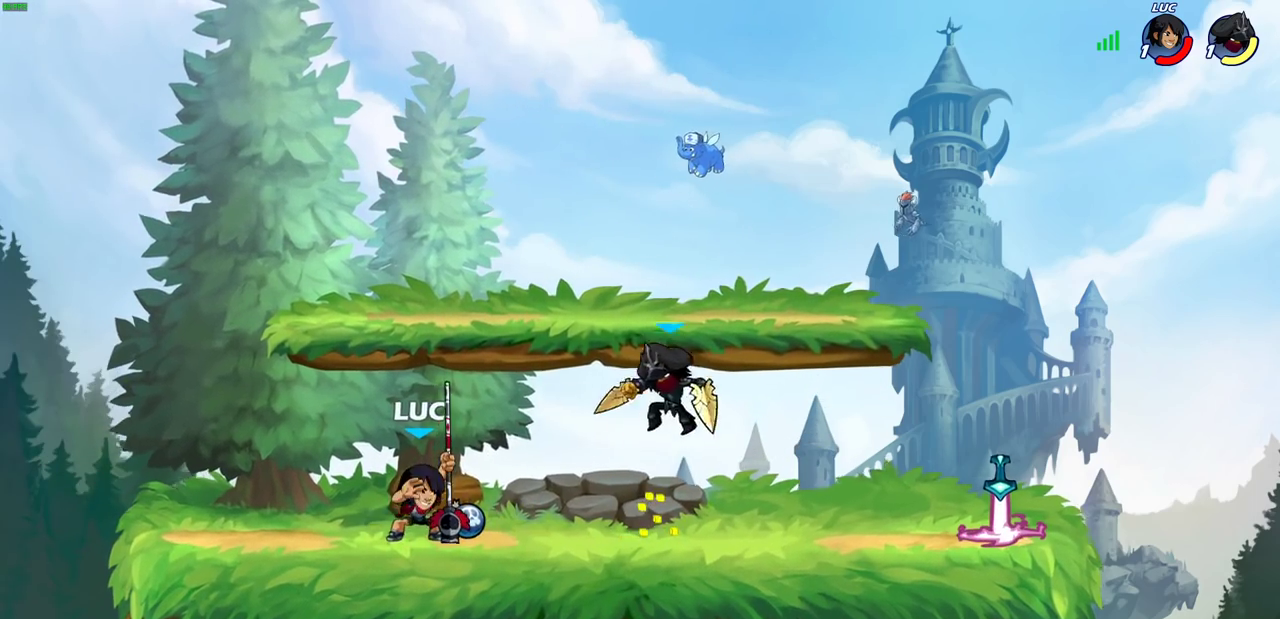
Gameplay with a controller (PlayStation layout); each line is a JSON object with the inputs held at the frame after it (dt_ms = milliseconds from this image to that frame). "events" lists button and stick changes between this image and that frame as [ms after this image, input, new state], when the widget could be followed in between. This document gives stick clicks only as held states, not as events.
{"dt_ms": 300, "buttons": [], "left_stick": "center", "right_stick": "center", "events": []}
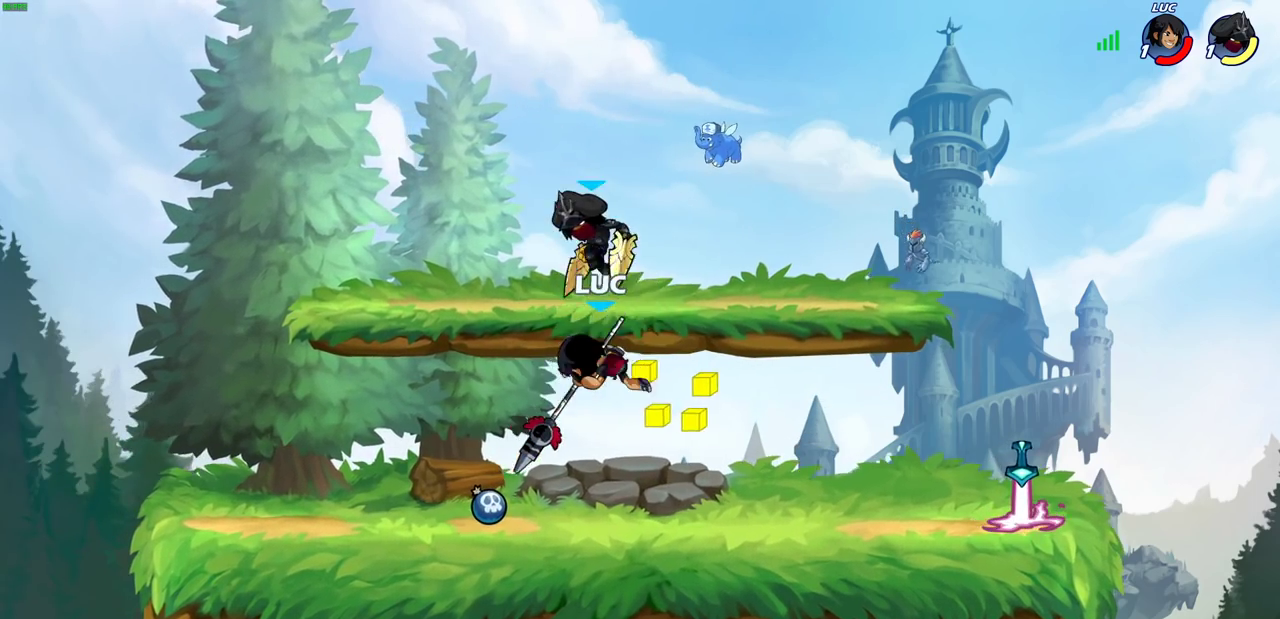
{"dt_ms": 600, "buttons": ["R2"], "left_stick": "center", "right_stick": "center", "events": [[233, "left_stick", "left"], [333, "R2", "down"], [333, "left_stick", "center"]]}
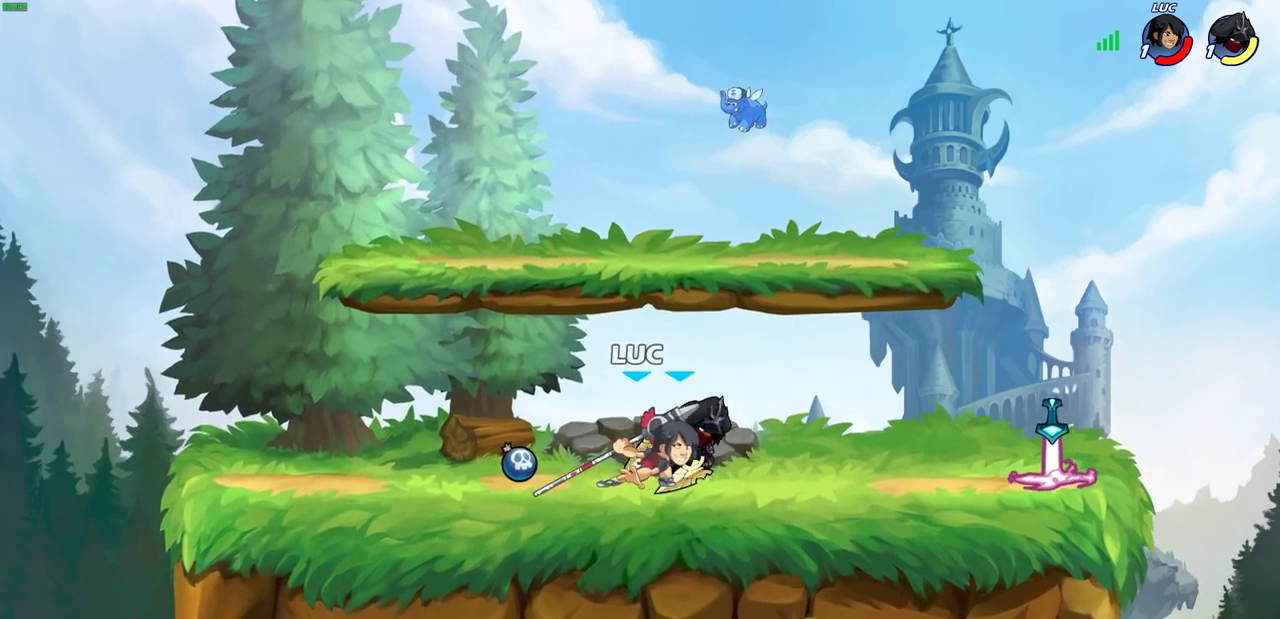
{"dt_ms": 600, "buttons": [], "left_stick": "center", "right_stick": "center", "events": [[50, "R2", "up"], [67, "left_stick", "right"], [100, "SQUARE", "down"], [183, "SQUARE", "up"], [183, "left_stick", "center"]]}
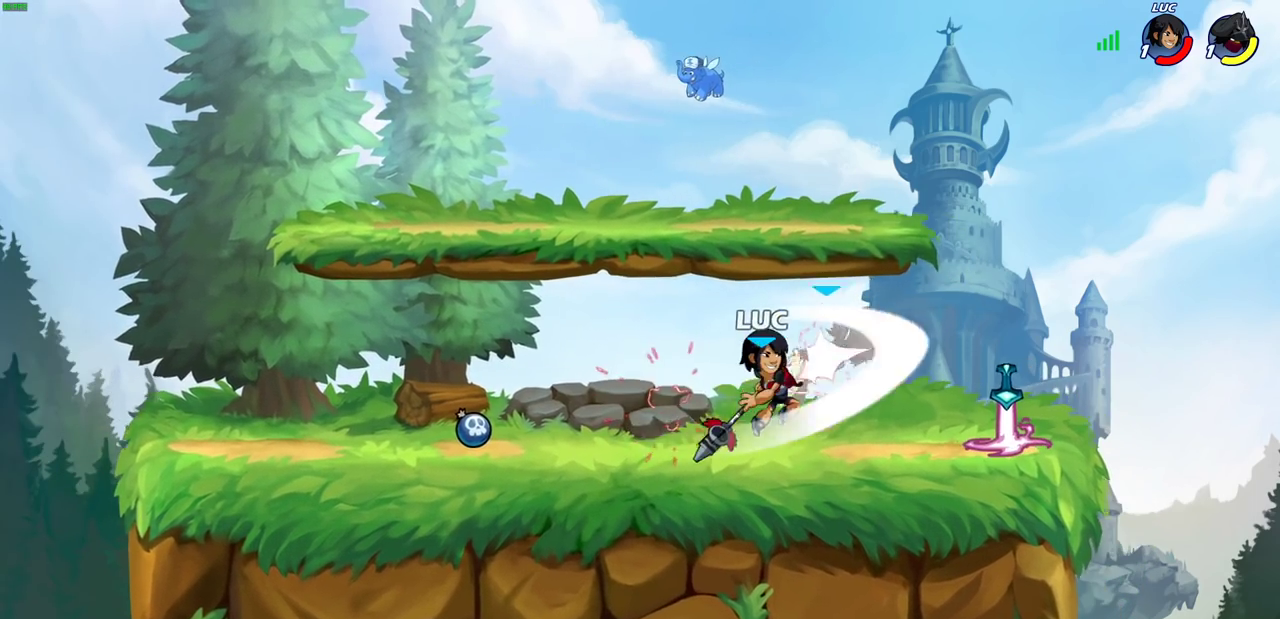
{"dt_ms": 600, "buttons": [], "left_stick": "center", "right_stick": "center", "events": [[83, "left_stick", "down"], [133, "SQUARE", "down"], [217, "SQUARE", "up"], [283, "left_stick", "center"]]}
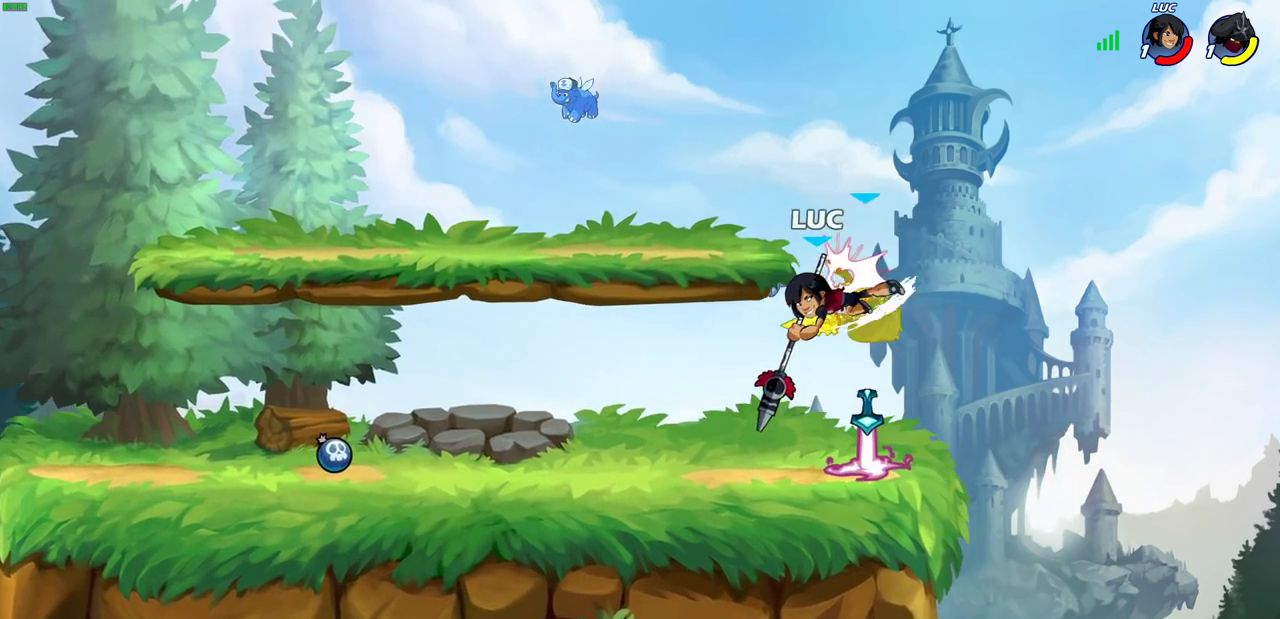
{"dt_ms": 600, "buttons": [], "left_stick": "center", "right_stick": "center", "events": [[350, "left_stick", "right"], [367, "SQUARE", "down"], [417, "SQUARE", "up"], [450, "left_stick", "center"]]}
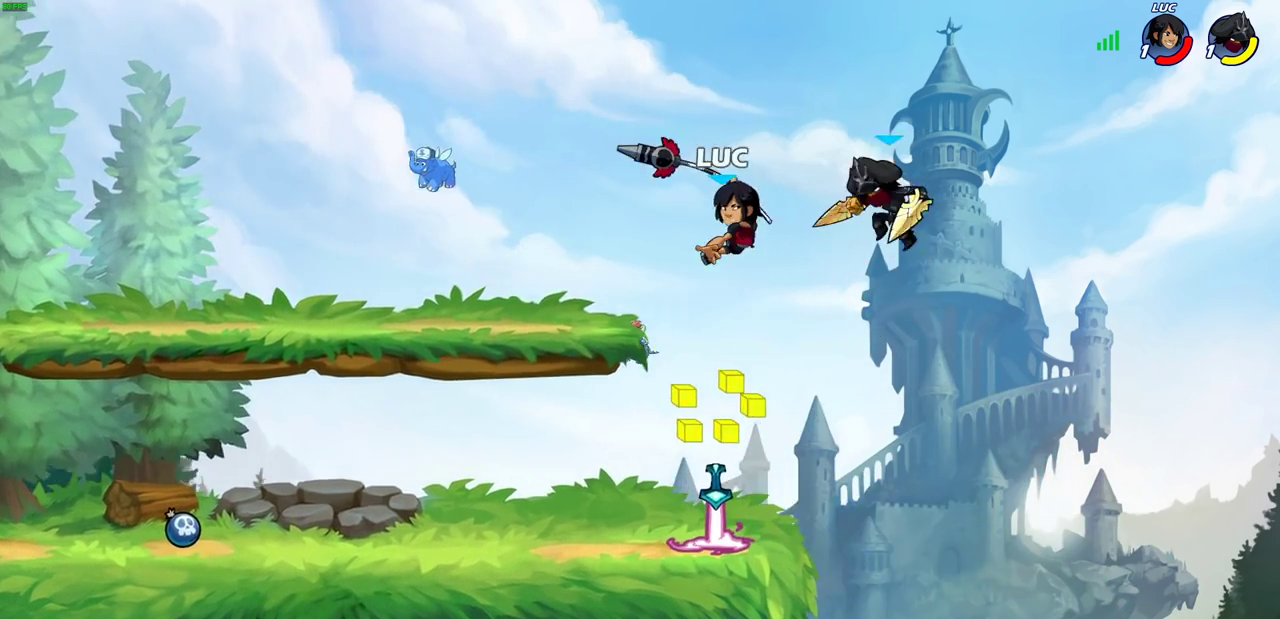
{"dt_ms": 300, "buttons": [], "left_stick": "right", "right_stick": "center", "events": [[283, "left_stick", "right"]]}
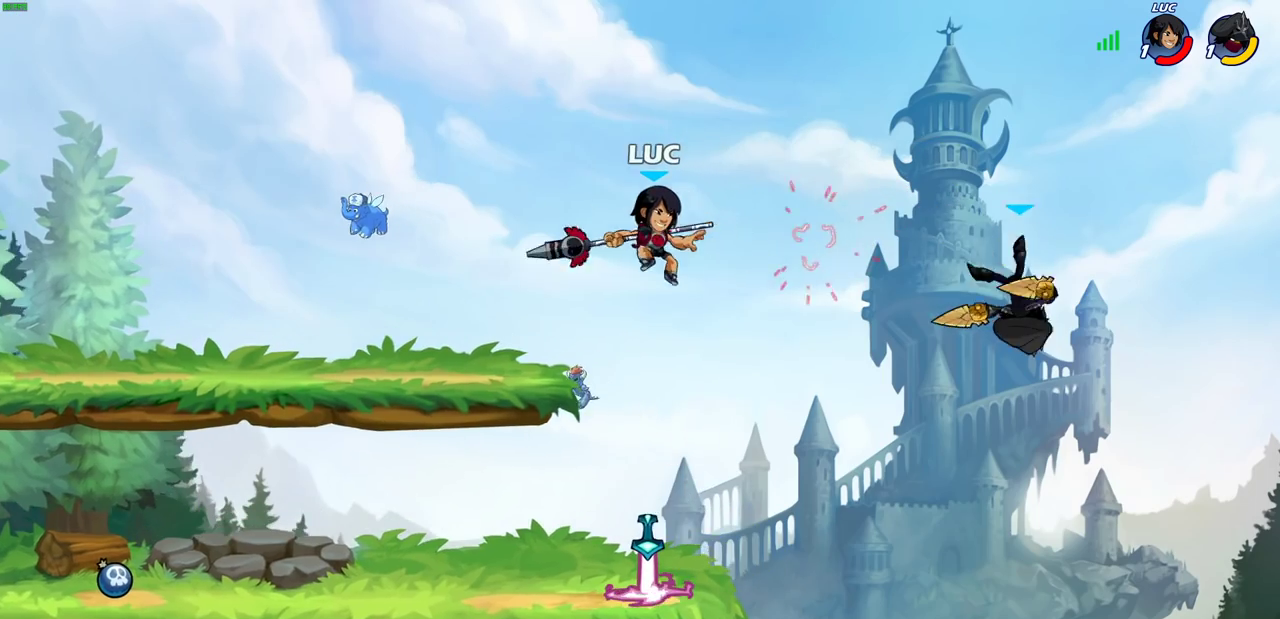
{"dt_ms": 700, "buttons": ["CIRCLE"], "left_stick": "center", "right_stick": "center", "events": [[50, "left_stick", "center"], [517, "R1", "down"], [600, "R1", "up"], [633, "CIRCLE", "down"]]}
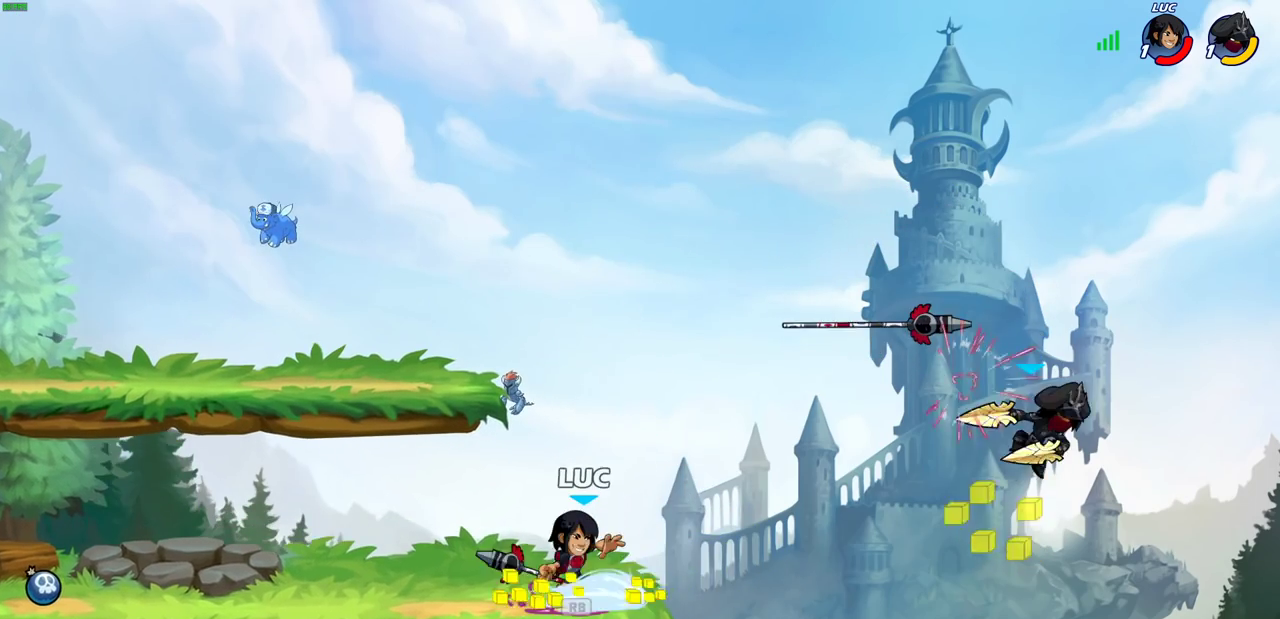
{"dt_ms": 300, "buttons": ["CIRCLE"], "left_stick": "center", "right_stick": "center", "events": []}
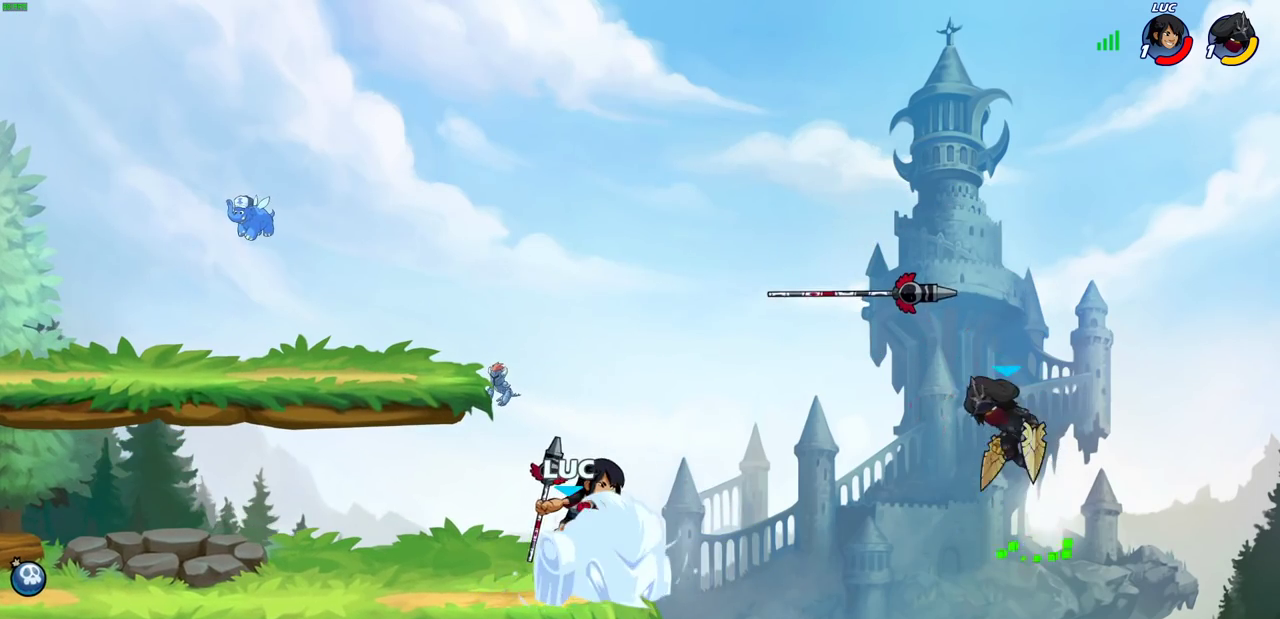
{"dt_ms": 500, "buttons": [], "left_stick": "center", "right_stick": "center", "events": [[100, "CIRCLE", "up"]]}
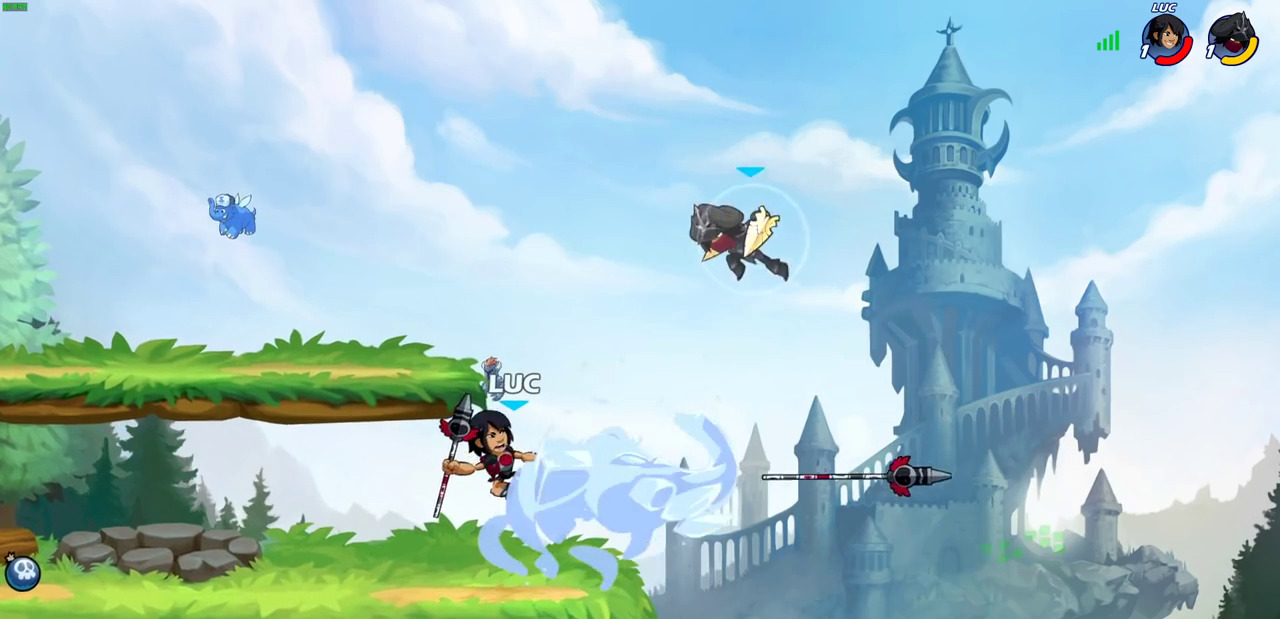
{"dt_ms": 300, "buttons": [], "left_stick": "center", "right_stick": "center", "events": []}
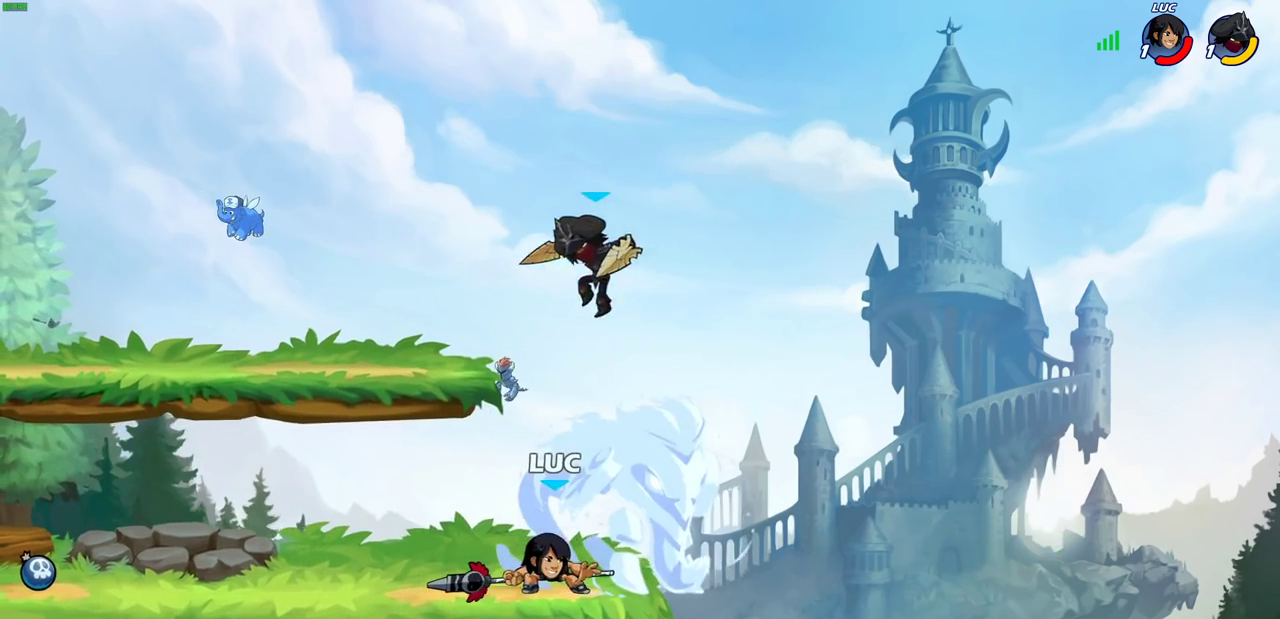
{"dt_ms": 600, "buttons": ["SQUARE"], "left_stick": "left", "right_stick": "center", "events": [[217, "R2", "down"], [533, "left_stick", "left"], [550, "R2", "up"], [583, "SQUARE", "down"]]}
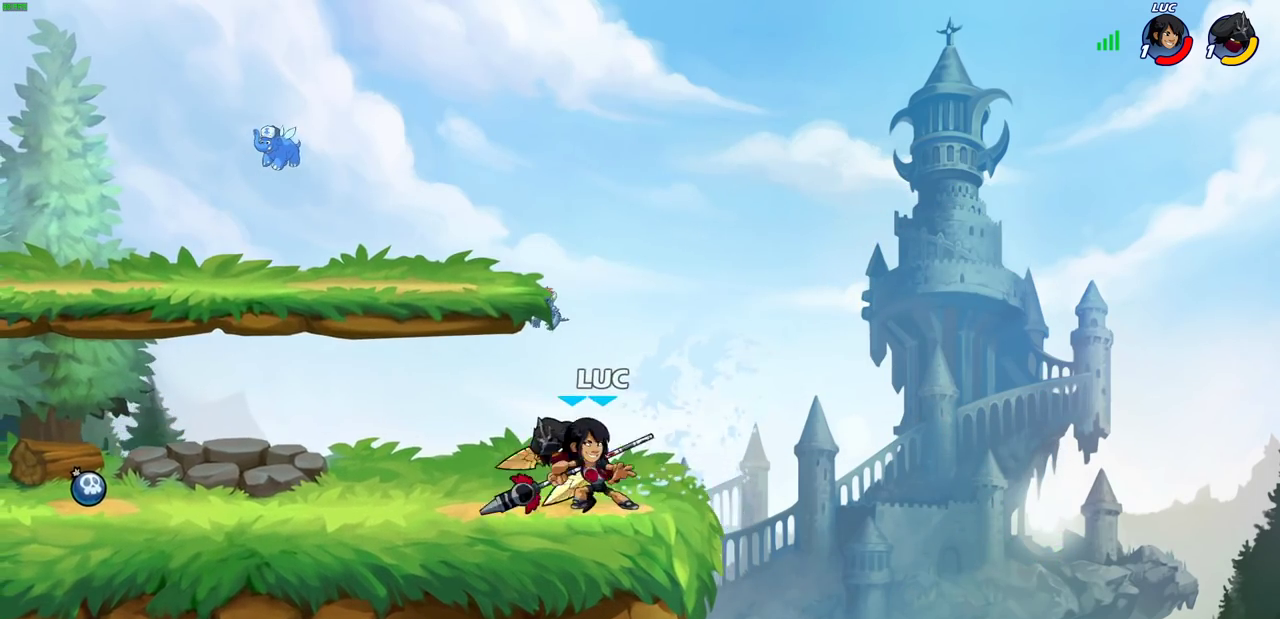
{"dt_ms": 600, "buttons": [], "left_stick": "center", "right_stick": "center", "events": [[17, "left_stick", "center"], [50, "SQUARE", "up"]]}
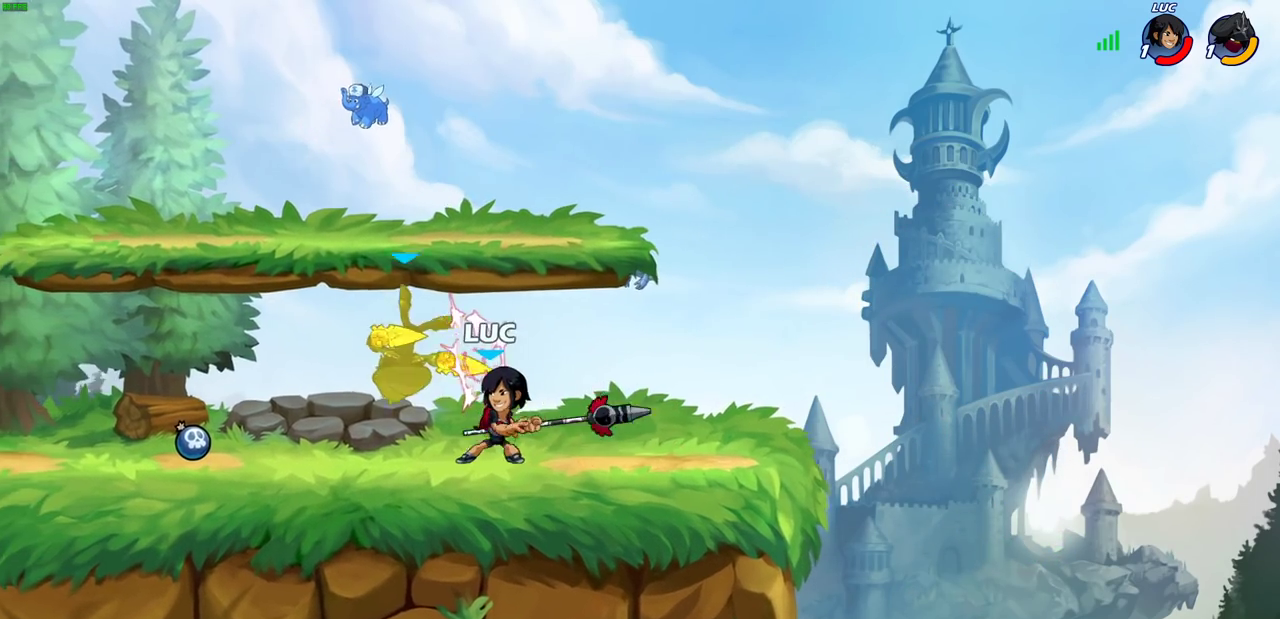
{"dt_ms": 600, "buttons": [], "left_stick": "left", "right_stick": "center", "events": [[67, "left_stick", "left"]]}
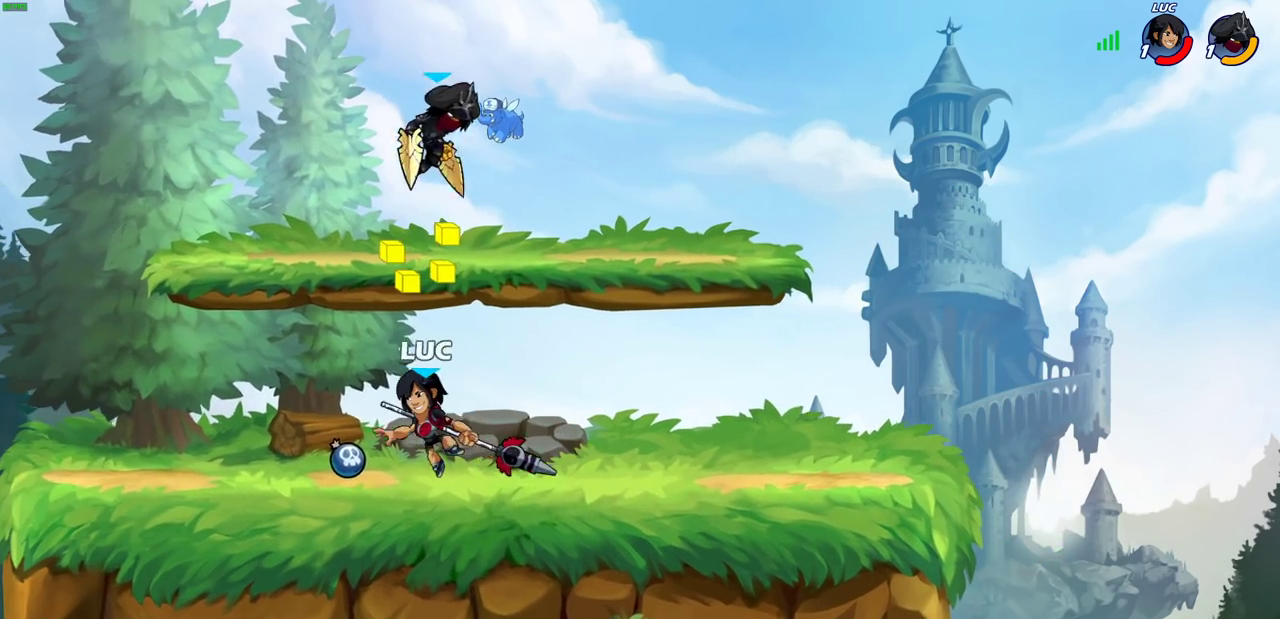
{"dt_ms": 400, "buttons": [], "left_stick": "center", "right_stick": "center", "events": [[50, "left_stick", "center"]]}
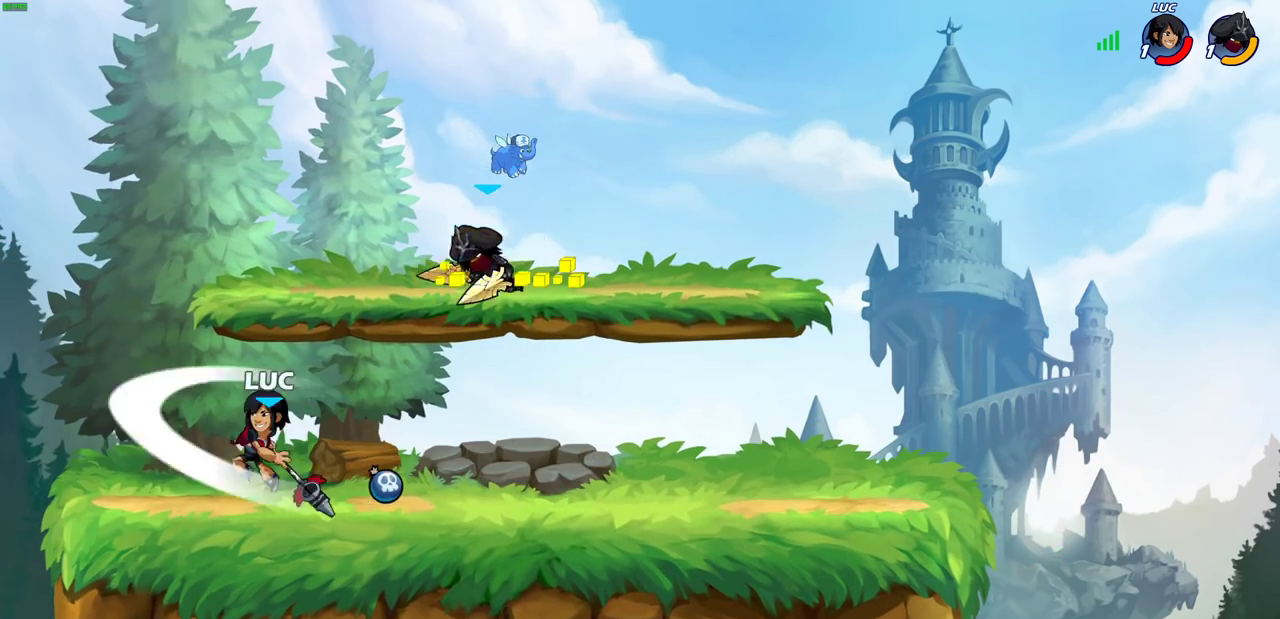
{"dt_ms": 600, "buttons": ["R2"], "left_stick": "up-right", "right_stick": "center", "events": [[183, "left_stick", "left"], [317, "CROSS", "down"], [350, "left_stick", "up"], [400, "R2", "down"], [433, "CROSS", "up"], [550, "left_stick", "up-right"]]}
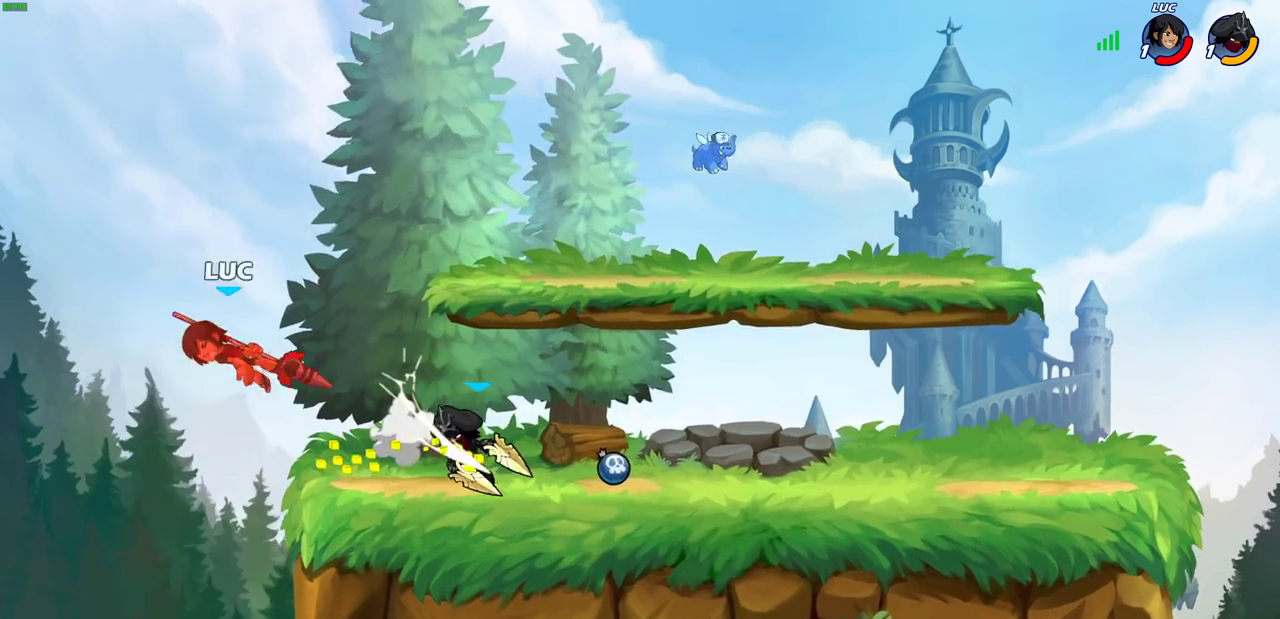
{"dt_ms": 400, "buttons": ["R2"], "left_stick": "right", "right_stick": "center", "events": [[67, "R2", "up"], [67, "left_stick", "right"], [383, "R2", "down"]]}
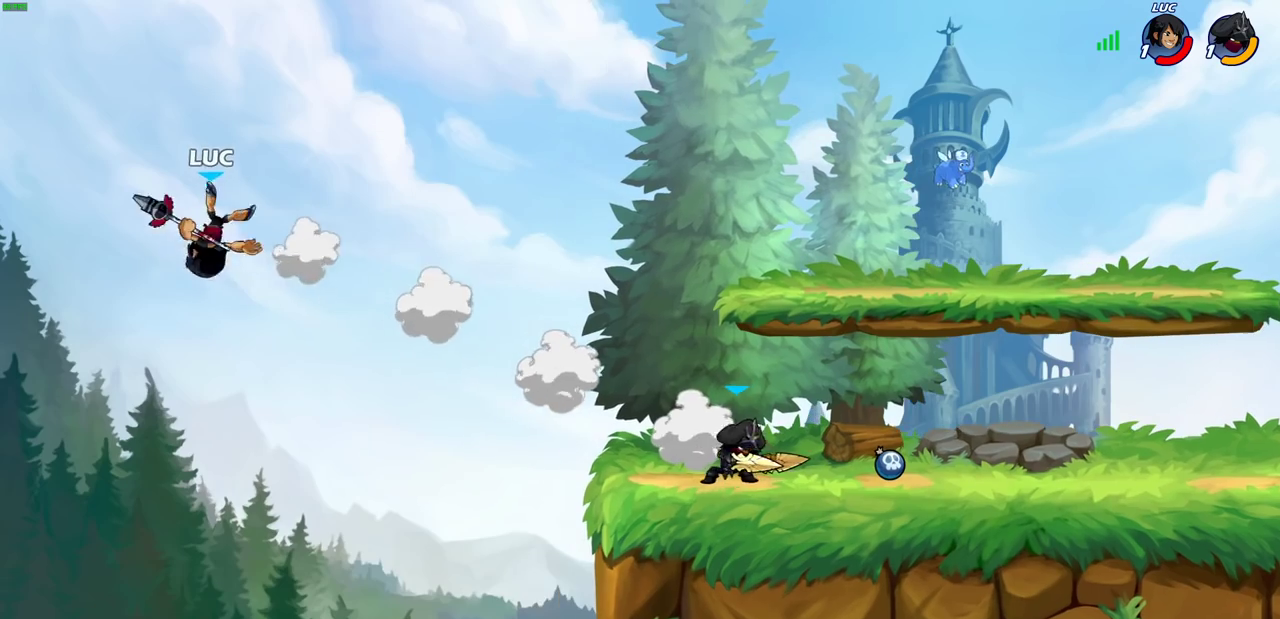
{"dt_ms": 400, "buttons": [], "left_stick": "down-right", "right_stick": "center", "events": [[183, "R2", "up"], [250, "left_stick", "down-right"]]}